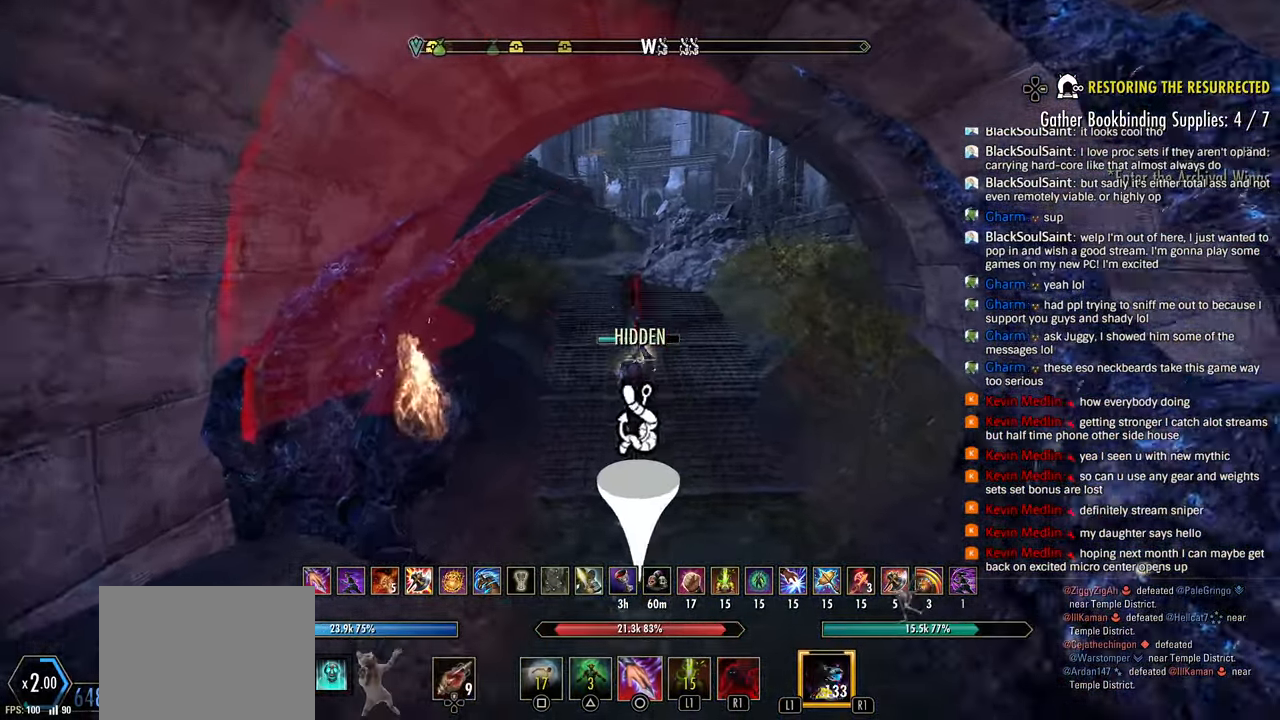
Gameplay with a controller (PlayStation layout); each line is a JSON object with the inputs held at the frame after it (dt_ms = milliseconds from this image to that frame). "events" lists button and stick changes between this image and that frame as [ms after this image, input, new state], when the widget could be followed in between.
{"dt_ms": 500, "buttons": [], "left_stick": "up", "right_stick": "center", "events": [[200, "R2", "down"], [250, "right_stick", "center"], [383, "R2", "up"]]}
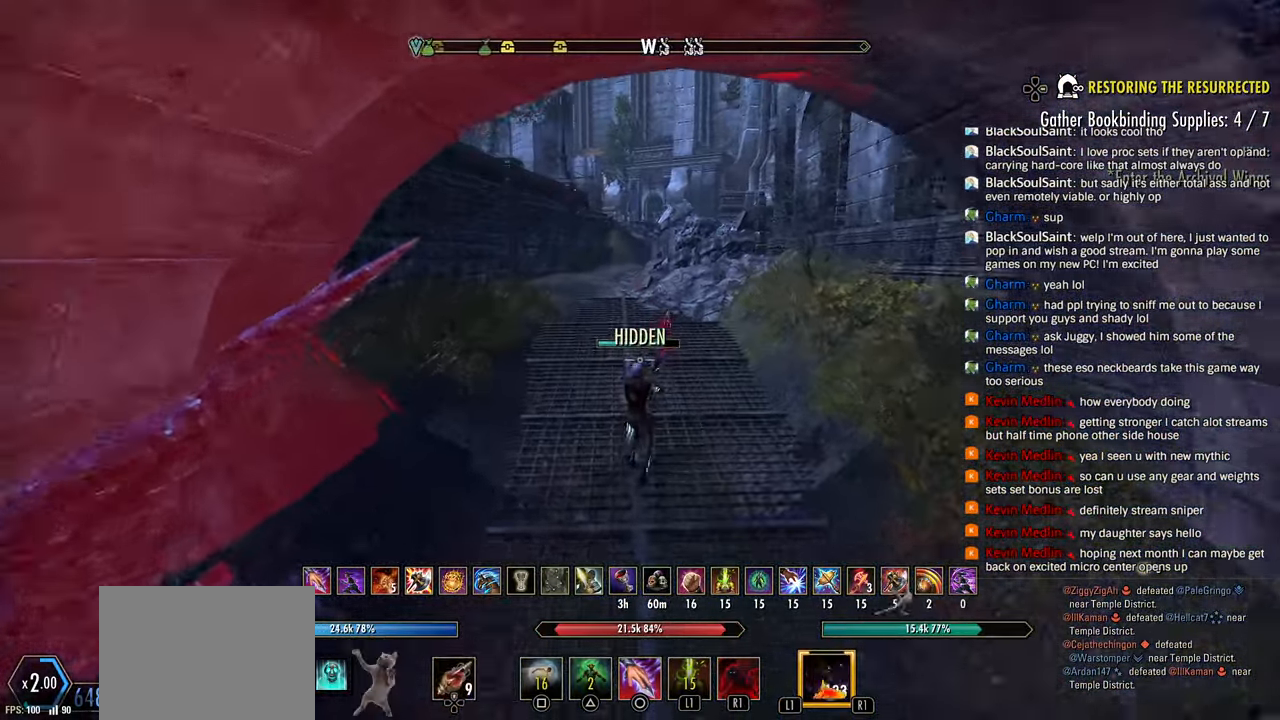
{"dt_ms": 1000, "buttons": [], "left_stick": "up", "right_stick": "center"}
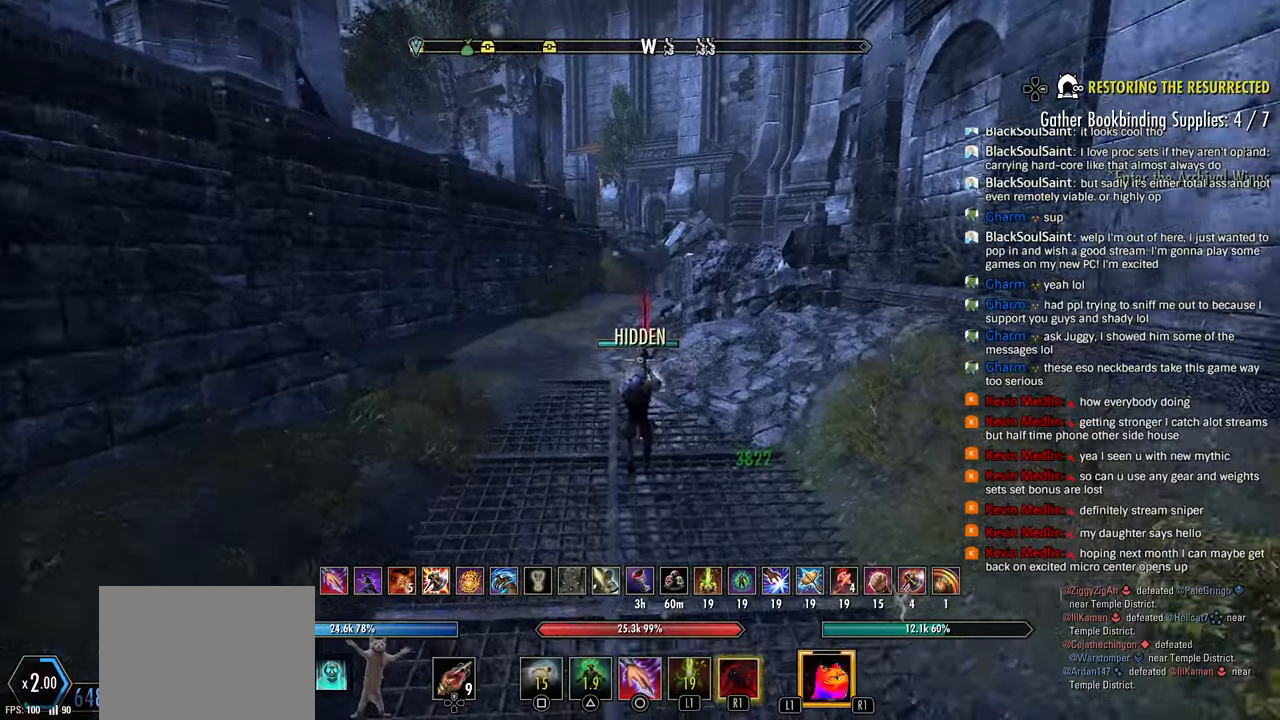
{"dt_ms": 500, "buttons": [], "left_stick": "up", "right_stick": "center", "events": []}
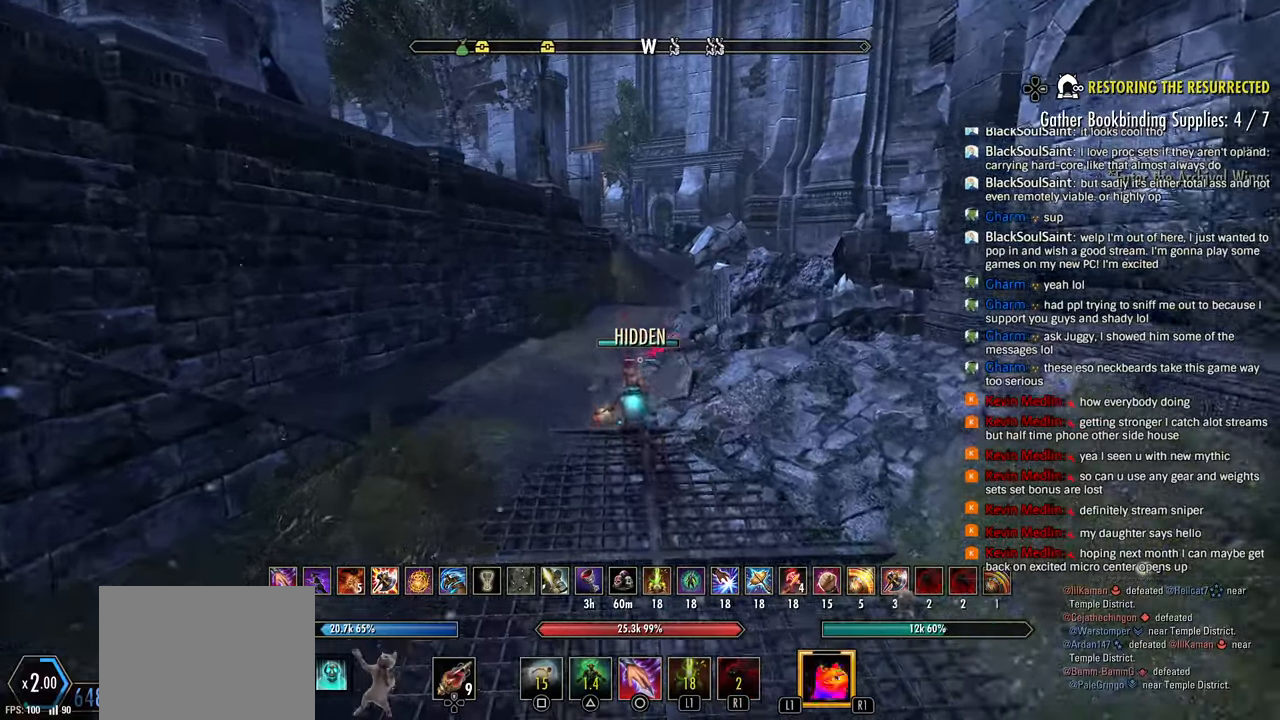
{"dt_ms": 500, "buttons": [], "left_stick": "up", "right_stick": "center", "events": [[317, "SQUARE", "down"], [467, "SQUARE", "up"]]}
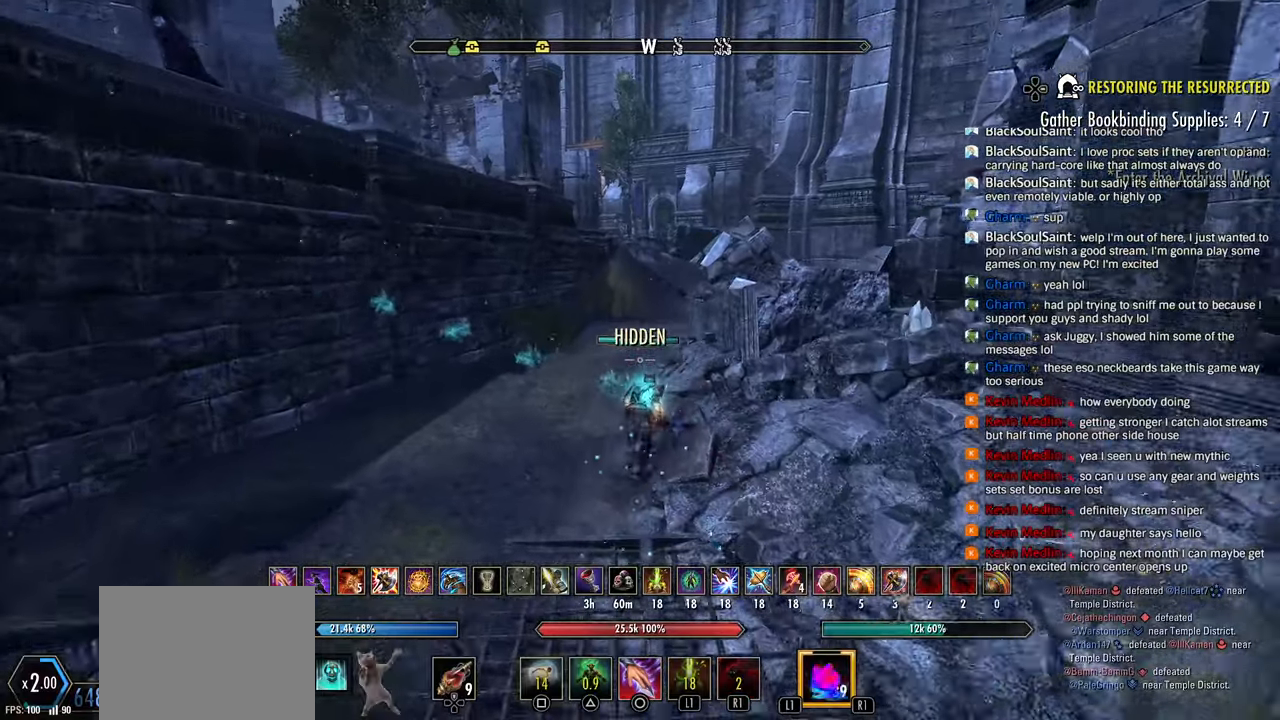
{"dt_ms": 500, "buttons": [], "left_stick": "up", "right_stick": "center", "events": []}
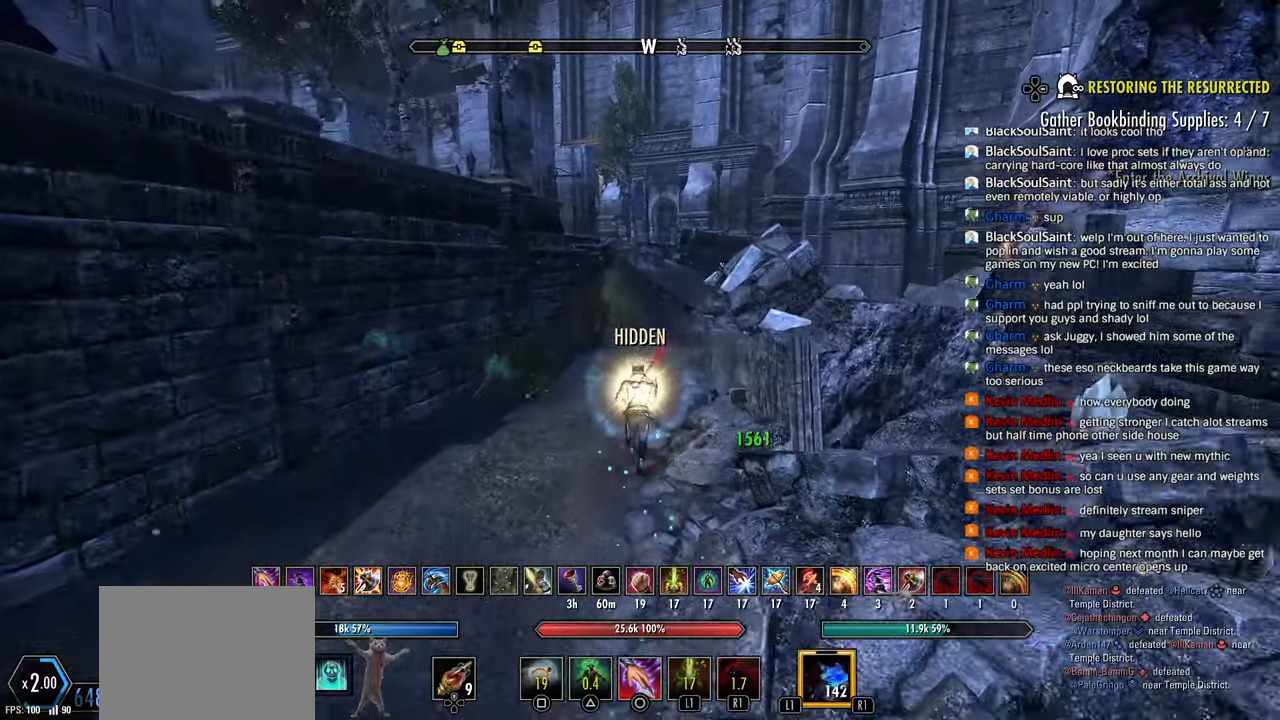
{"dt_ms": 500, "buttons": [], "left_stick": "up-left", "right_stick": "right", "events": [[317, "right_stick", "right"], [417, "left_stick", "up-left"]]}
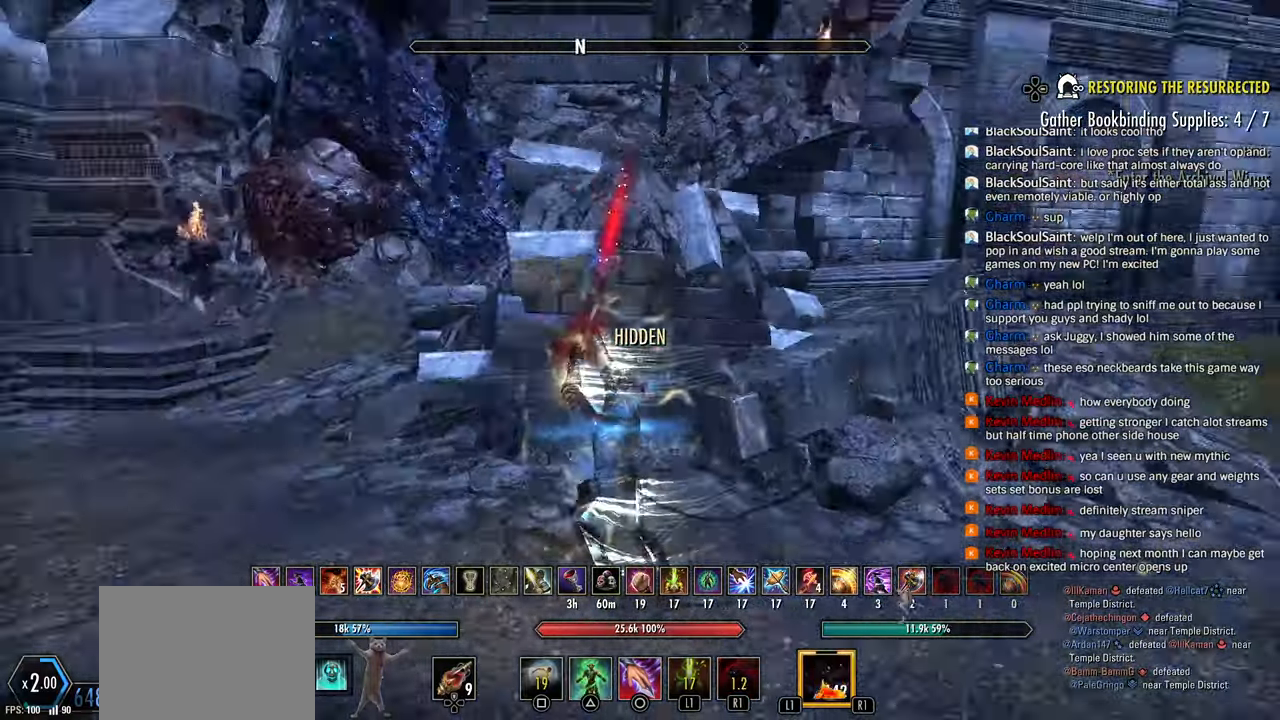
{"dt_ms": 500, "buttons": [], "left_stick": "left", "right_stick": "right", "events": [[17, "left_stick", "left"]]}
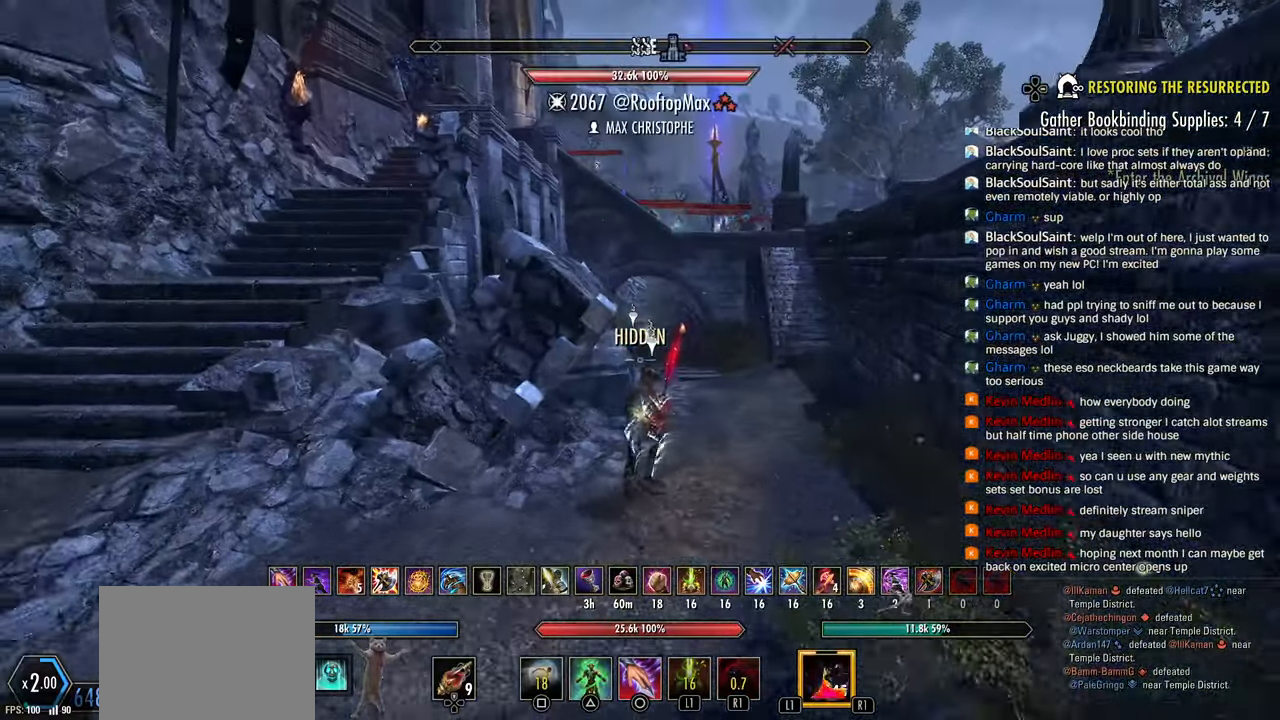
{"dt_ms": 500, "buttons": [], "left_stick": "down-left", "right_stick": "right", "events": [[83, "left_stick", "down-left"]]}
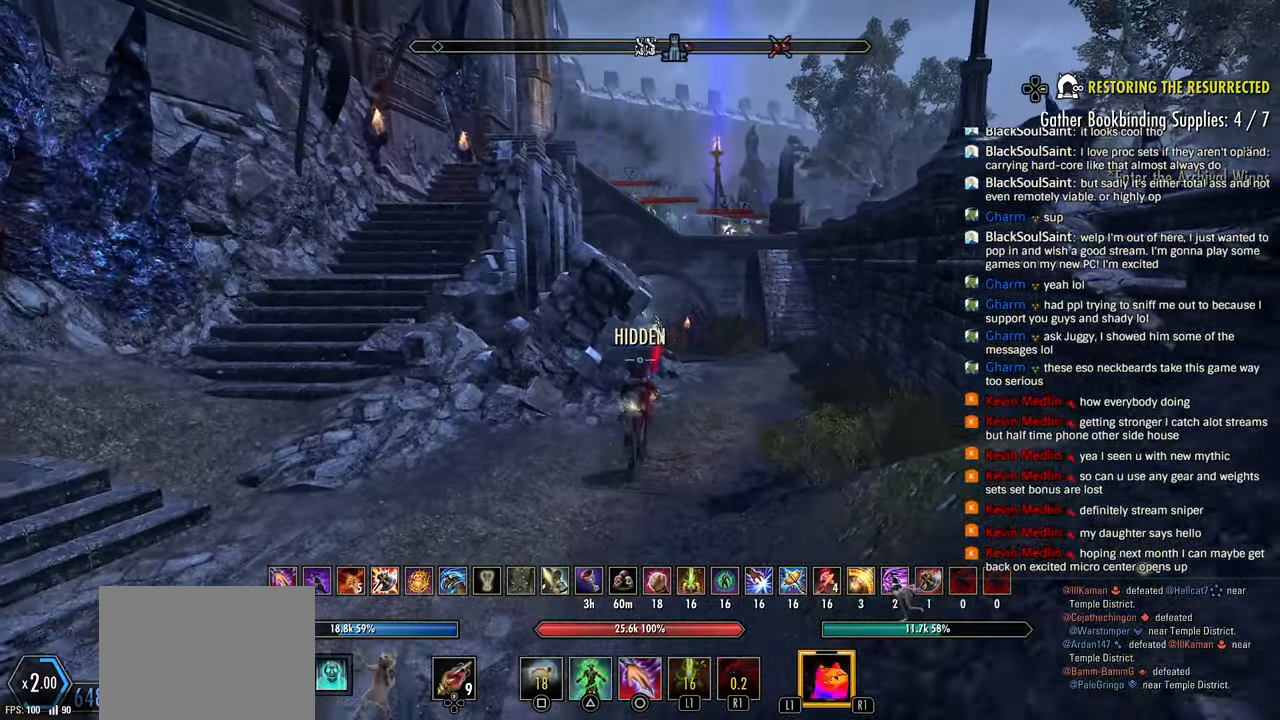
{"dt_ms": 500, "buttons": [], "left_stick": "down-left", "right_stick": "right", "events": [[117, "CROSS", "down"], [217, "CROSS", "up"]]}
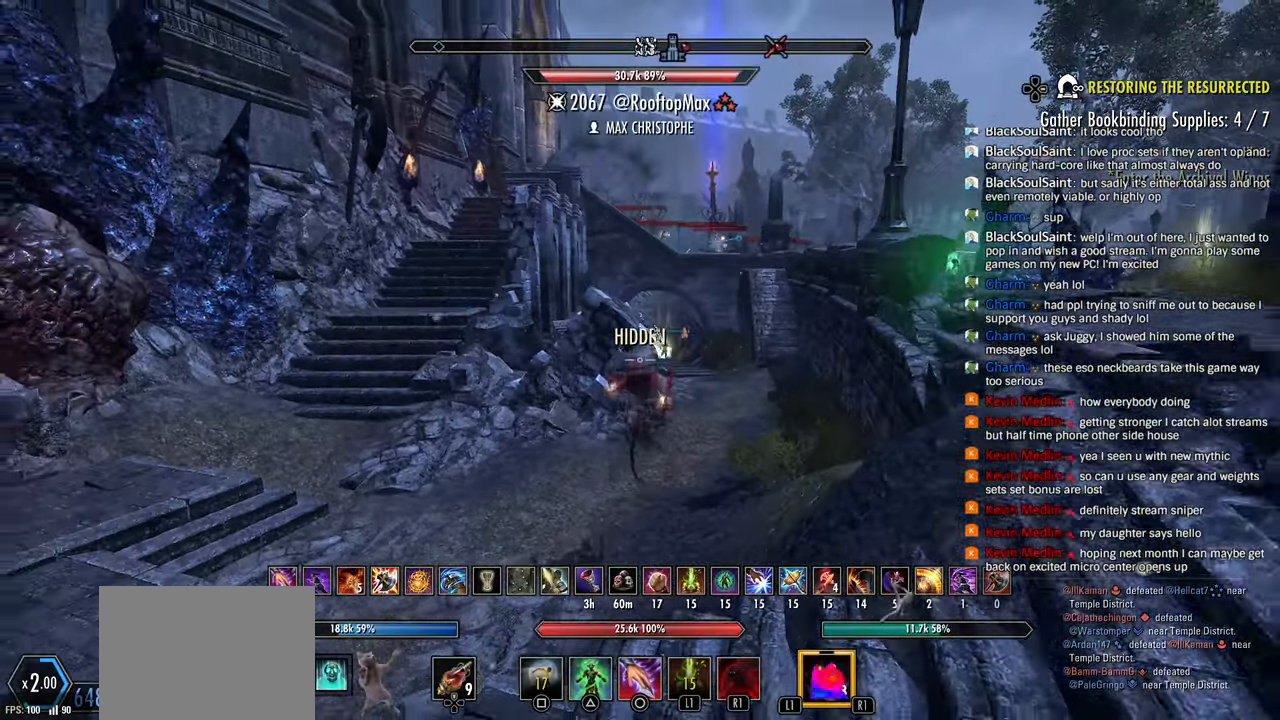
{"dt_ms": 500, "buttons": [], "left_stick": "center", "right_stick": "right", "events": [[133, "left_stick", "center"], [200, "left_stick", "down-left"], [367, "right_stick", "center"], [500, "left_stick", "center"], [500, "right_stick", "right"]]}
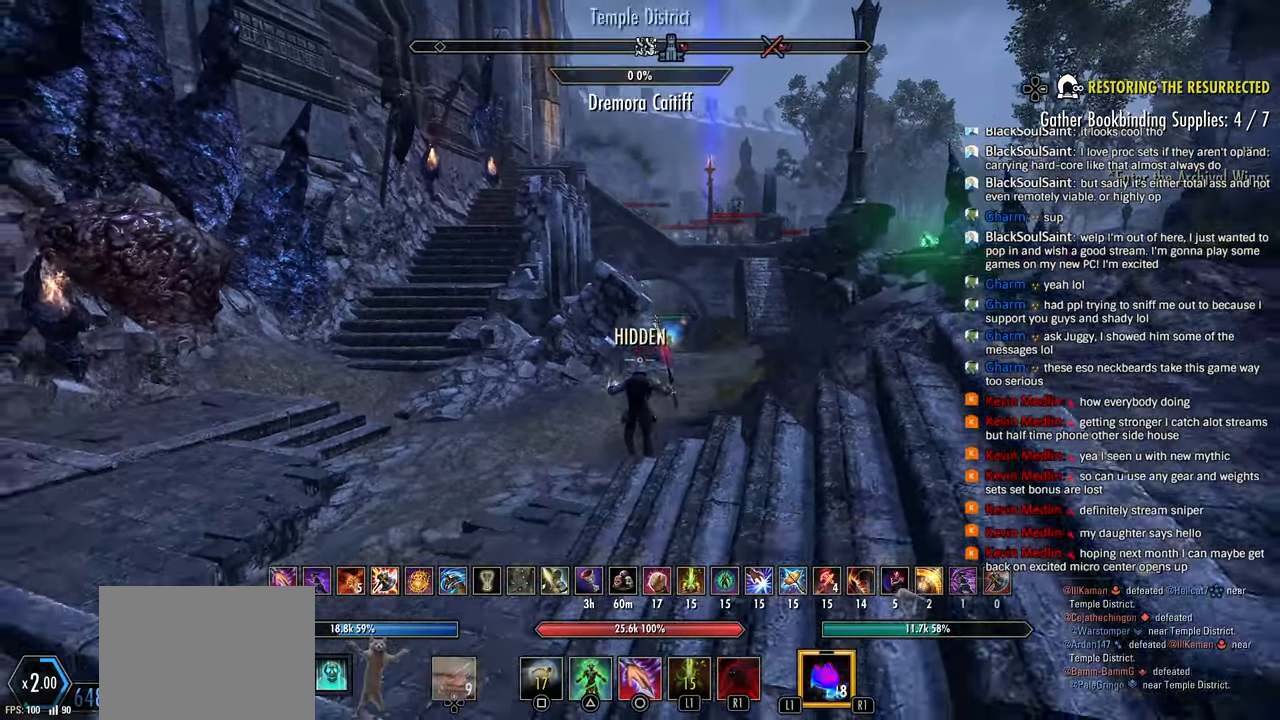
{"dt_ms": 1000, "buttons": [], "left_stick": "center", "right_stick": "center"}
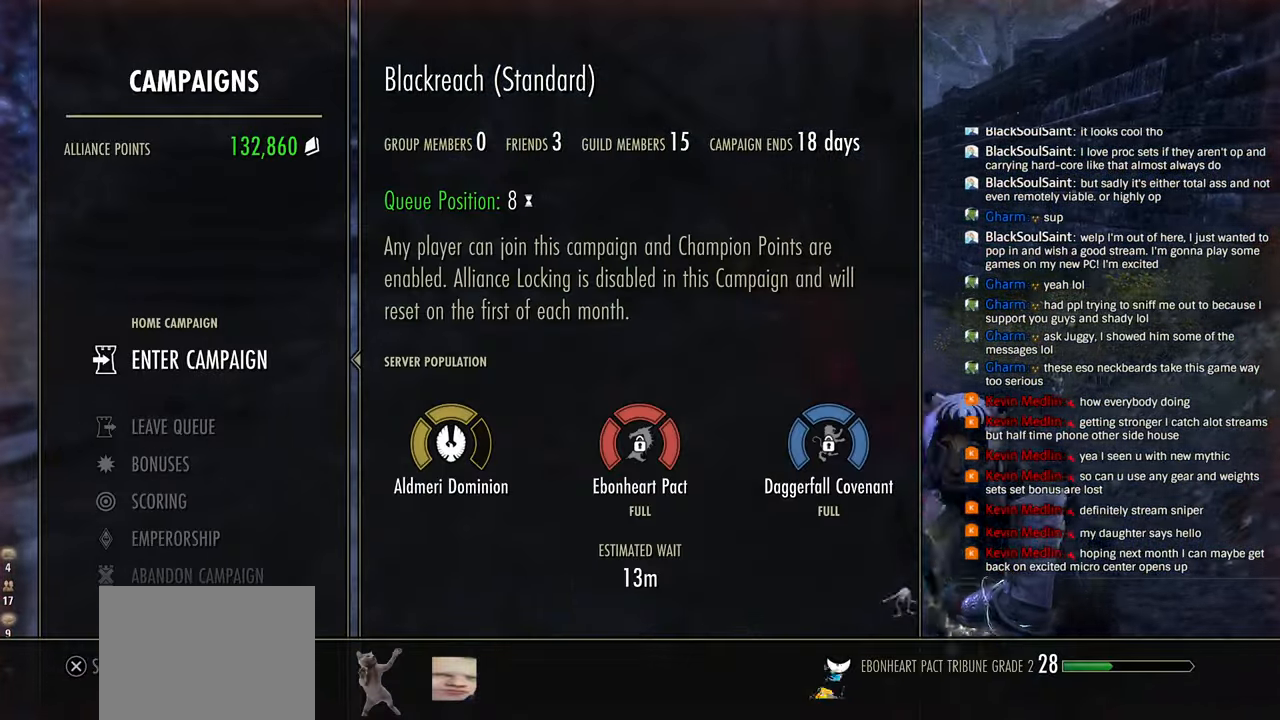
{"dt_ms": 1000, "buttons": [], "left_stick": "center", "right_stick": "center"}
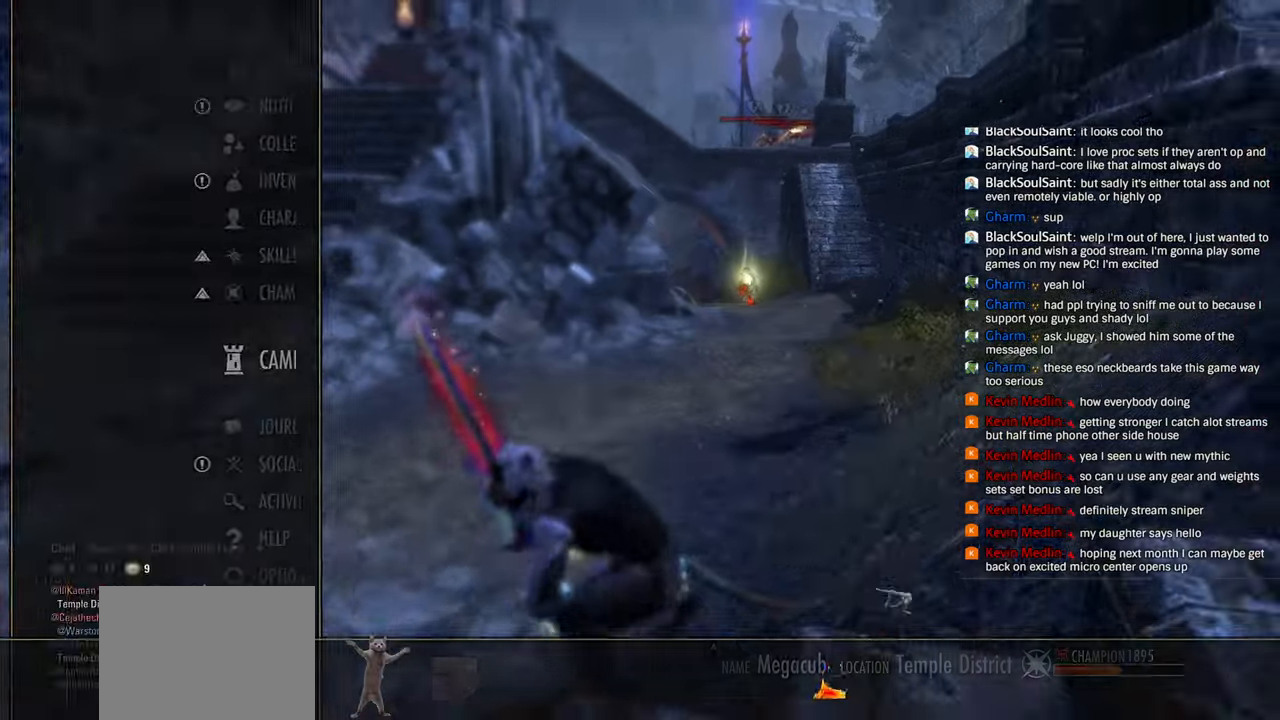
{"dt_ms": 500, "buttons": [], "left_stick": "left", "right_stick": "center", "events": [[150, "left_stick", "left"], [333, "CROSS", "down"], [467, "CROSS", "up"]]}
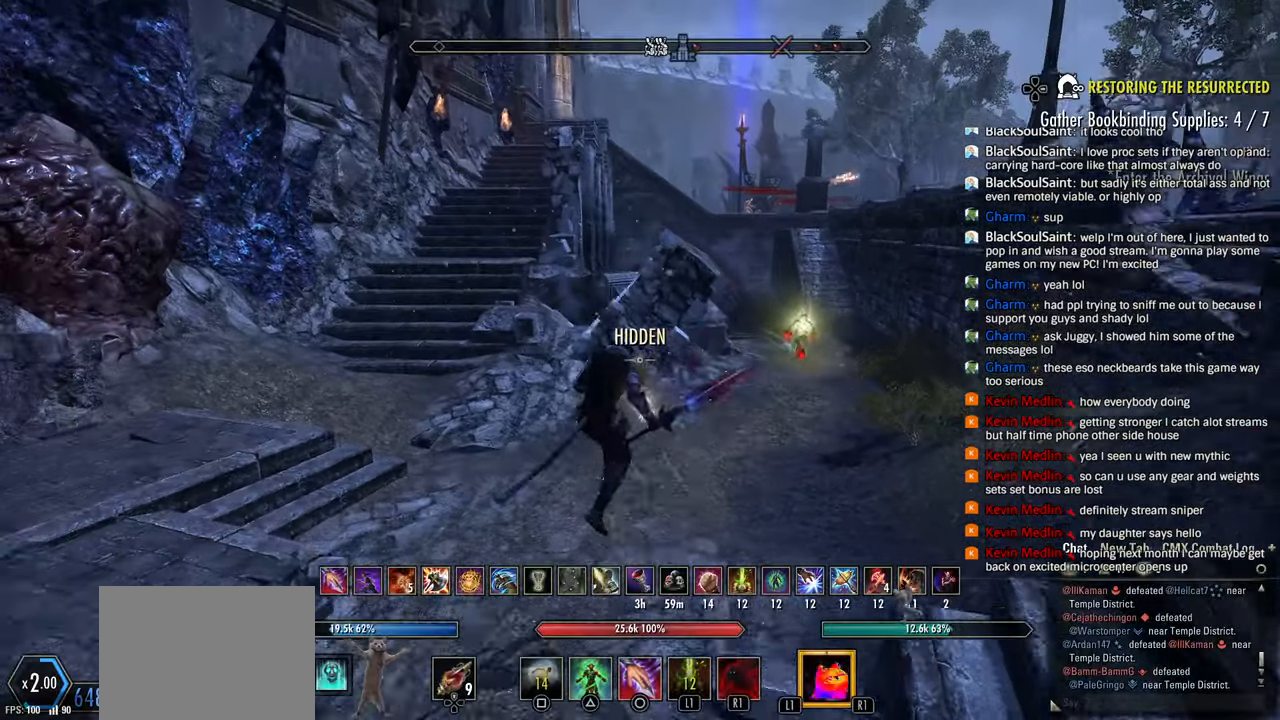
{"dt_ms": 500, "buttons": [], "left_stick": "center", "right_stick": "center", "events": [[33, "left_stick", "center"], [67, "DPAD_DOWN", "down"], [333, "right_stick", "down"], [433, "right_stick", "center"], [483, "DPAD_DOWN", "up"]]}
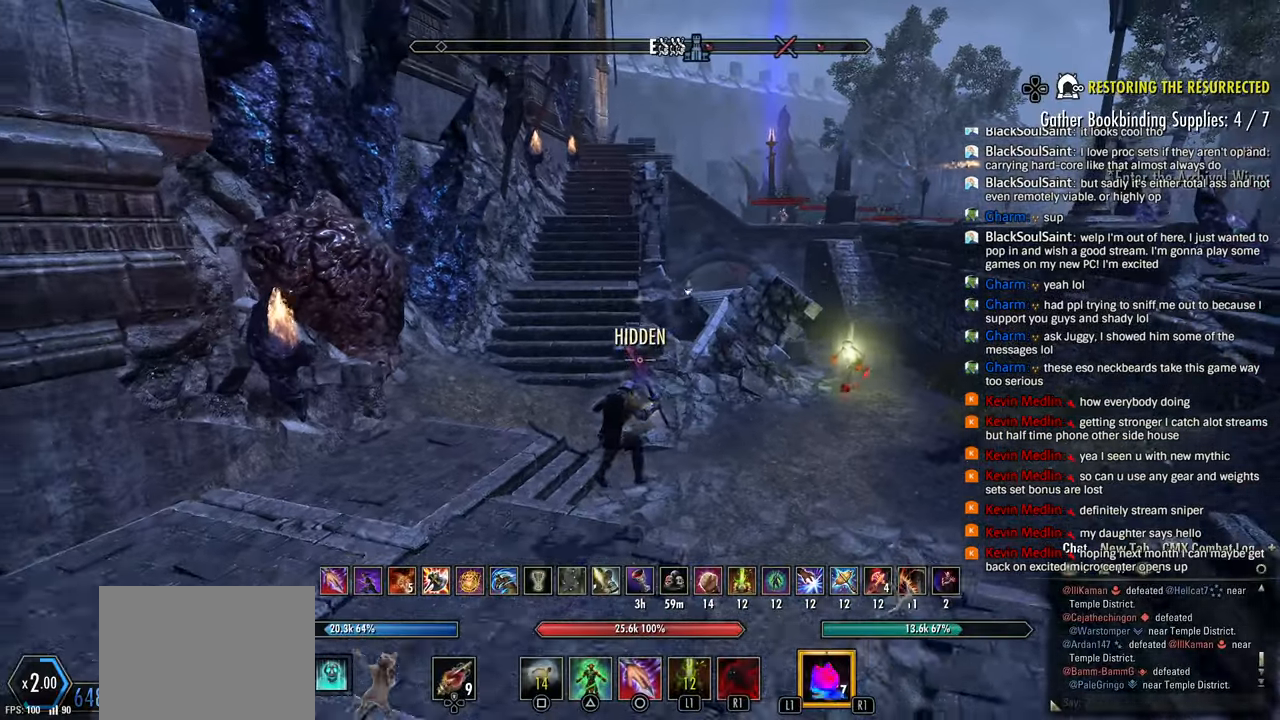
{"dt_ms": 500, "buttons": [], "left_stick": "down", "right_stick": "center", "events": [[183, "left_stick", "down-left"], [400, "left_stick", "down"]]}
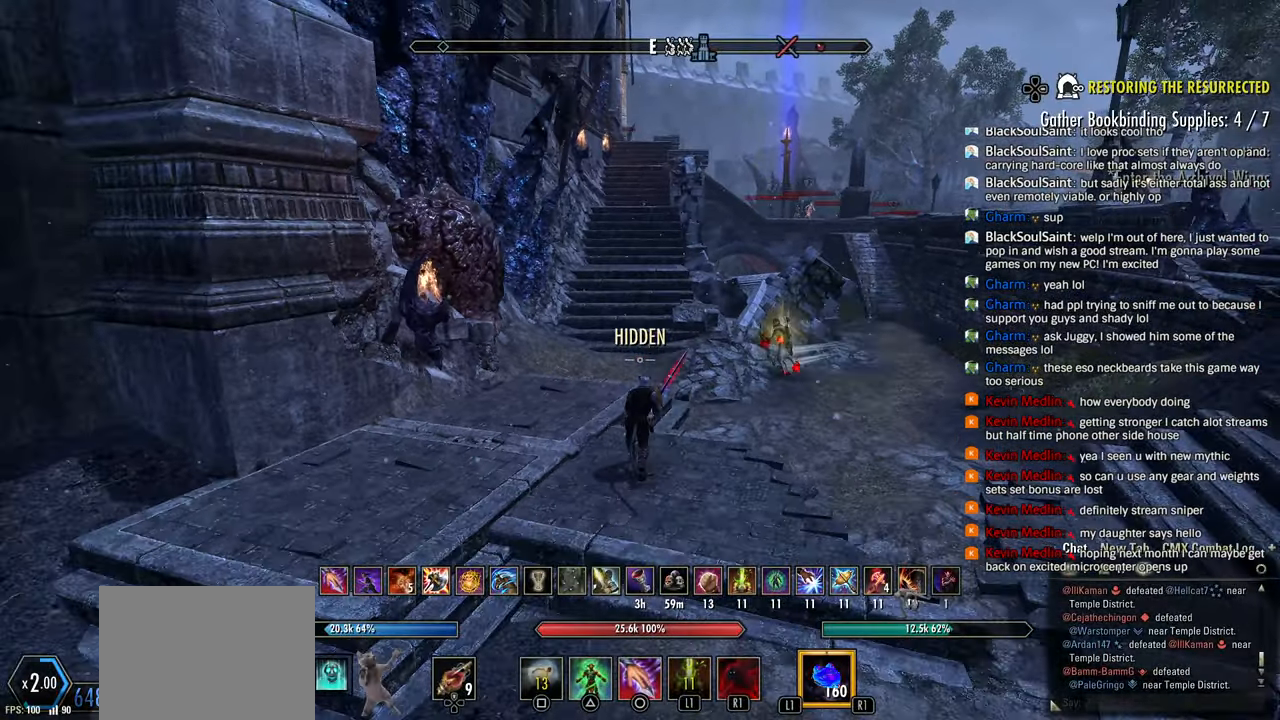
{"dt_ms": 500, "buttons": ["DPAD_DOWN"], "left_stick": "center", "right_stick": "center", "events": [[33, "CROSS", "down"], [133, "CROSS", "up"], [183, "left_stick", "center"], [283, "DPAD_DOWN", "down"]]}
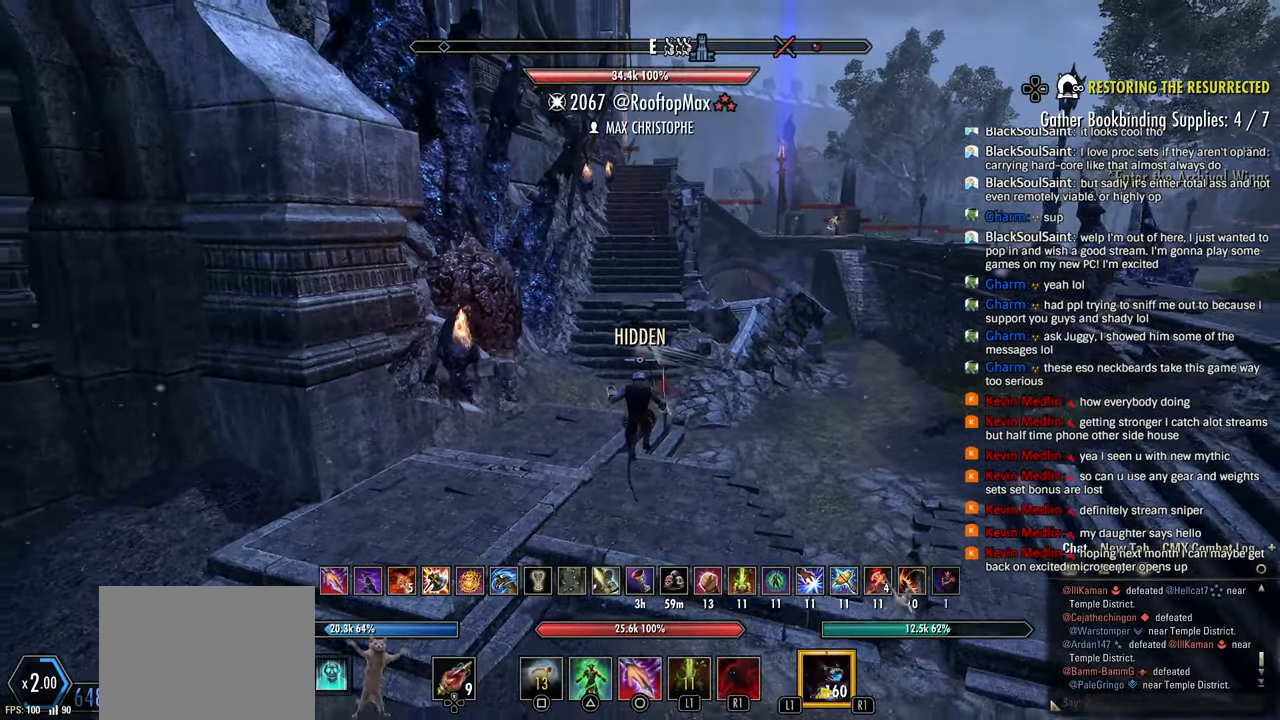
{"dt_ms": 500, "buttons": [], "left_stick": "right", "right_stick": "center", "events": [[67, "right_stick", "down"], [200, "DPAD_DOWN", "up"], [217, "right_stick", "center"], [383, "left_stick", "right"]]}
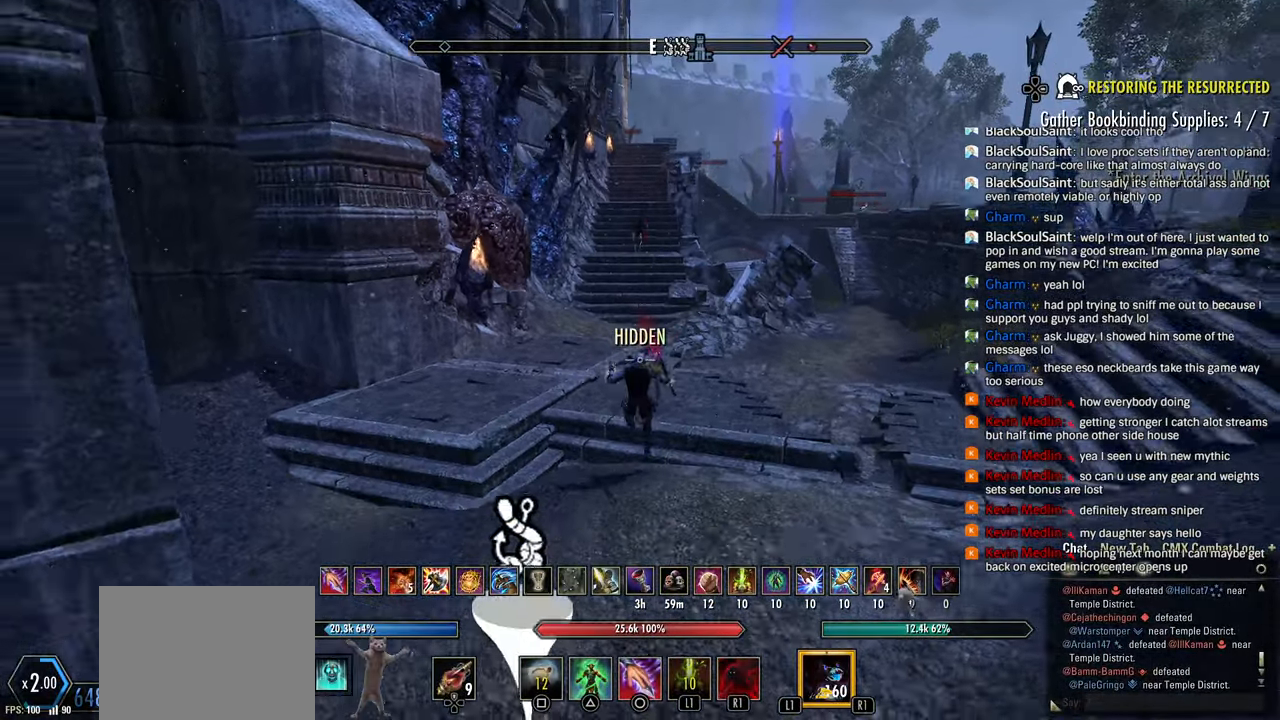
{"dt_ms": 500, "buttons": [], "left_stick": "right", "right_stick": "center", "events": [[283, "right_stick", "right"], [383, "right_stick", "center"]]}
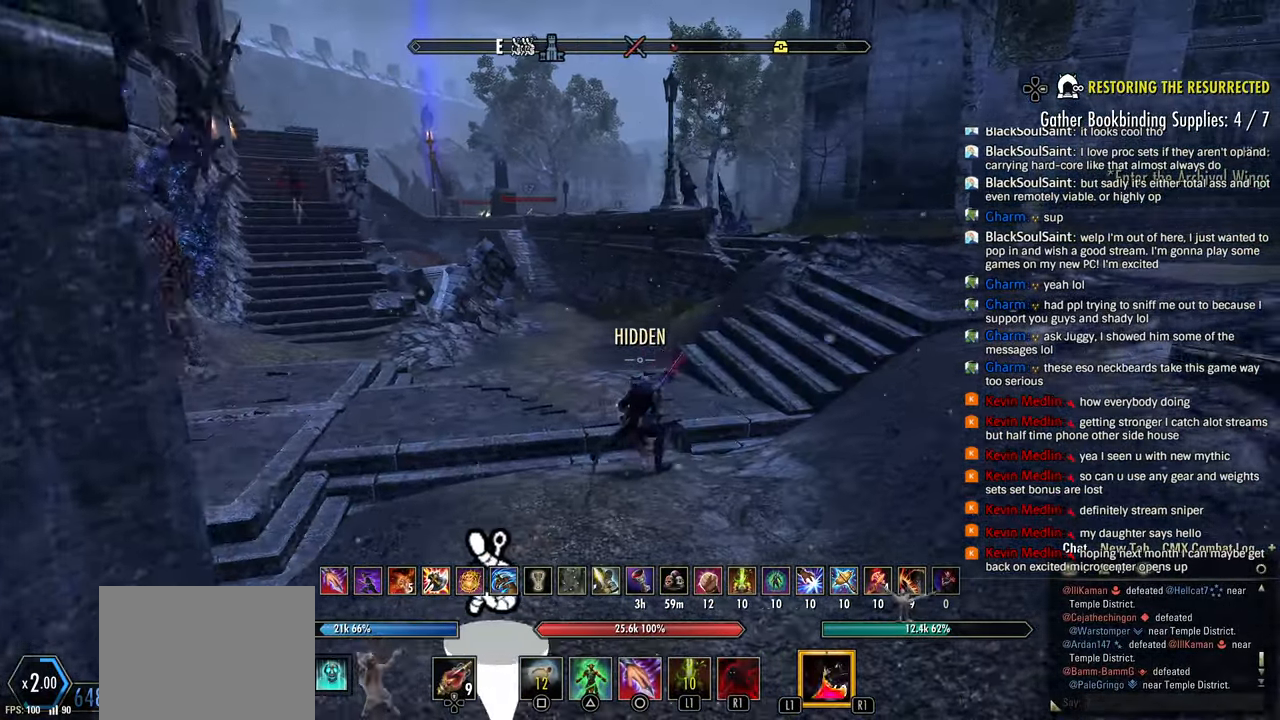
{"dt_ms": 500, "buttons": ["DPAD_DOWN"], "left_stick": "center", "right_stick": "down", "events": [[183, "left_stick", "center"], [250, "DPAD_DOWN", "down"], [500, "right_stick", "down"]]}
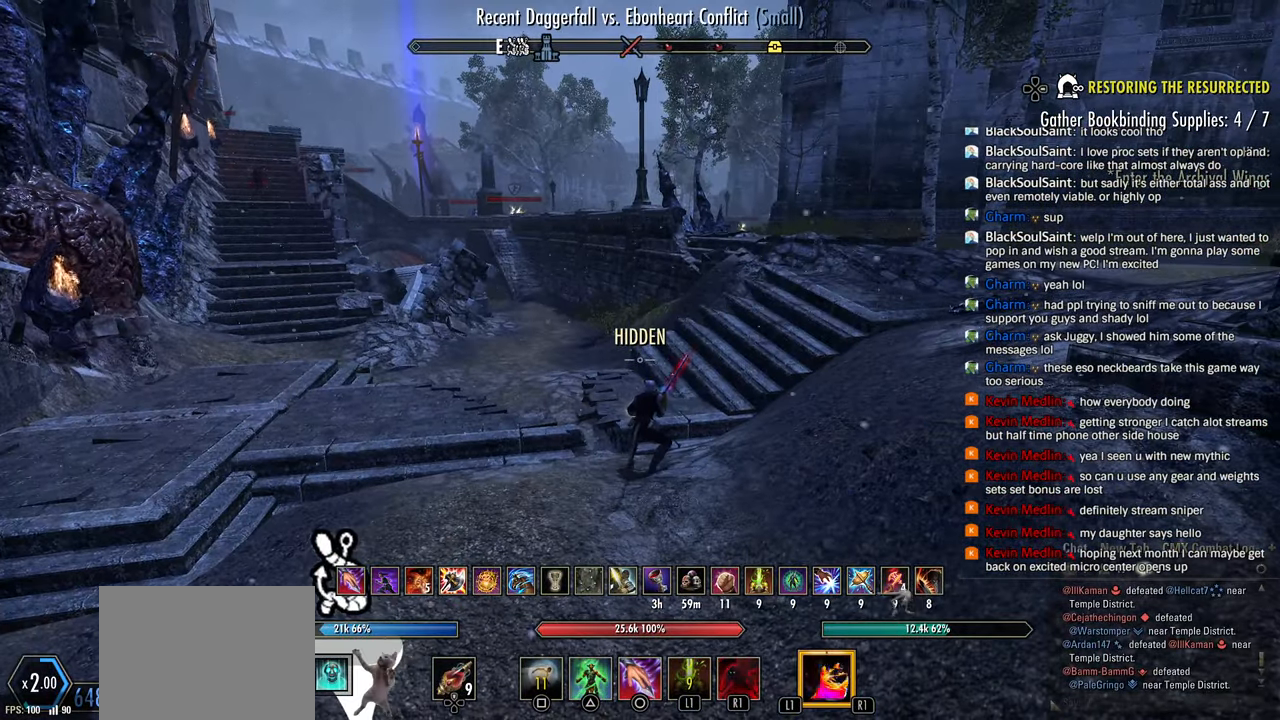
{"dt_ms": 500, "buttons": [], "left_stick": "center", "right_stick": "center", "events": [[200, "right_stick", "center"], [283, "DPAD_DOWN", "up"]]}
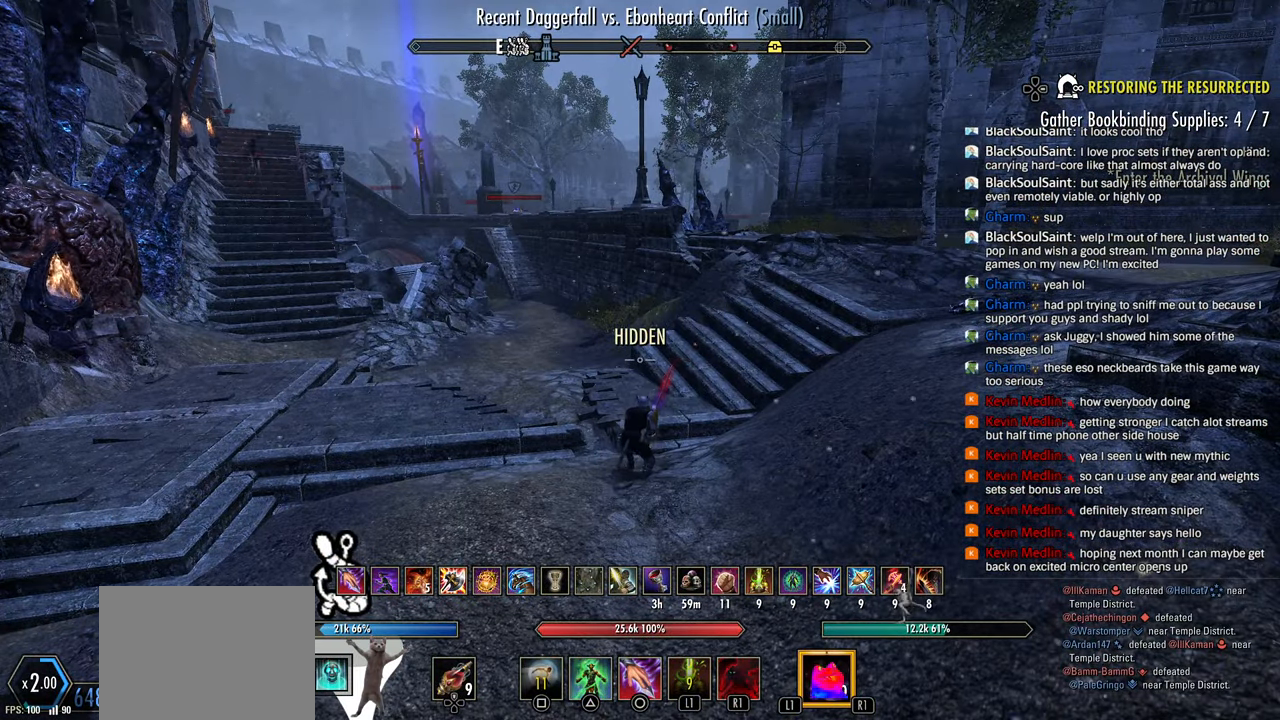
{"dt_ms": 500, "buttons": ["DPAD_DOWN"], "left_stick": "center", "right_stick": "down", "events": [[233, "DPAD_DOWN", "down"], [483, "right_stick", "down"]]}